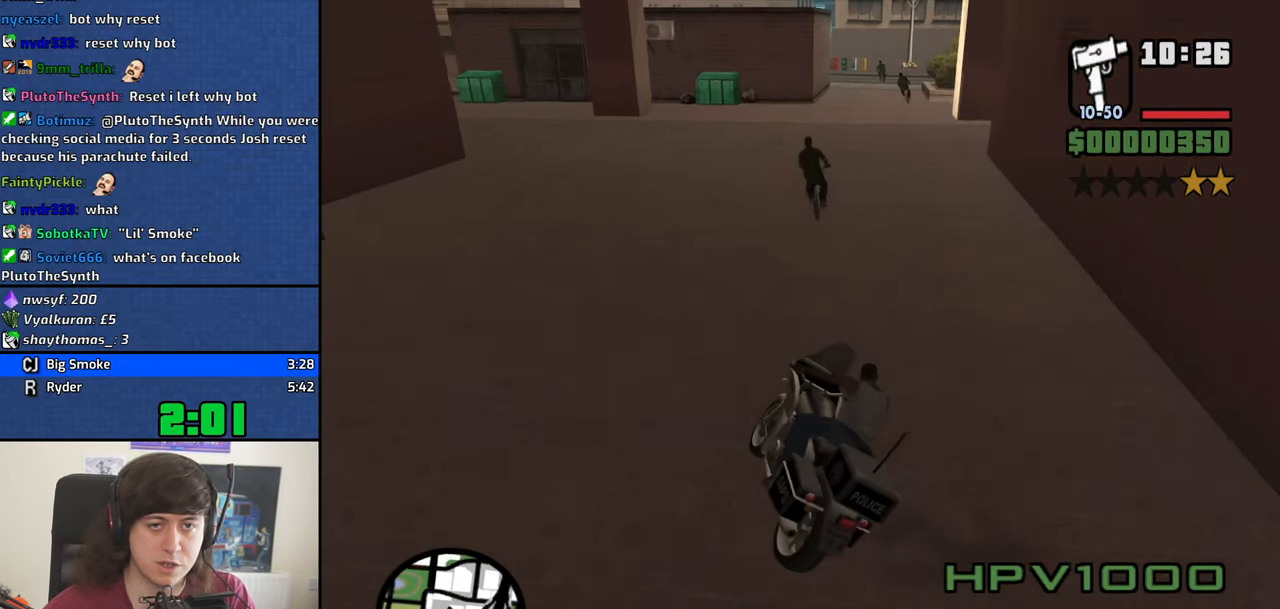
Gameplay with keyboard and mouse; each line is a JSON object with the keys and mouse buttons held at the frame after it. "events" lists presses ("down") and releases ("up") of "1", "2", "3", "4", "5", "6", "8", "a", "alt", "b", "c", "ctrl", "d", "down", "e", "escape", "f", "f1", "f2", "f3", "g", "h", "left", "n", "num2", "q", "r", "right", "s", "shift", "space", "t", "tab", "up", "v", "w", "x", "y", "z", "mouse_left", "mouse_middle", "mouse_right", "mouse_wheel_up" and "mouse_wheel_down" between this image and that frame as [ms after this image, input, new state], when the widget could be followed in between. "mouse_left", "mouse_middle", "mouse_right", "mouse_wheel_up", "mouse_wheel_down" = the "left", "middle", "right", "wheel_up", "wheel_down" buttons of the "mouse" list. No other keys are recorded. Mouse movement is not recorded.
{"keys": ["2", "w"], "mouse": [], "events": [[184, "d", "up"], [234, "2", "down"], [384, "2", "up"], [384, "d", "down"], [467, "2", "down"], [467, "d", "up"]]}
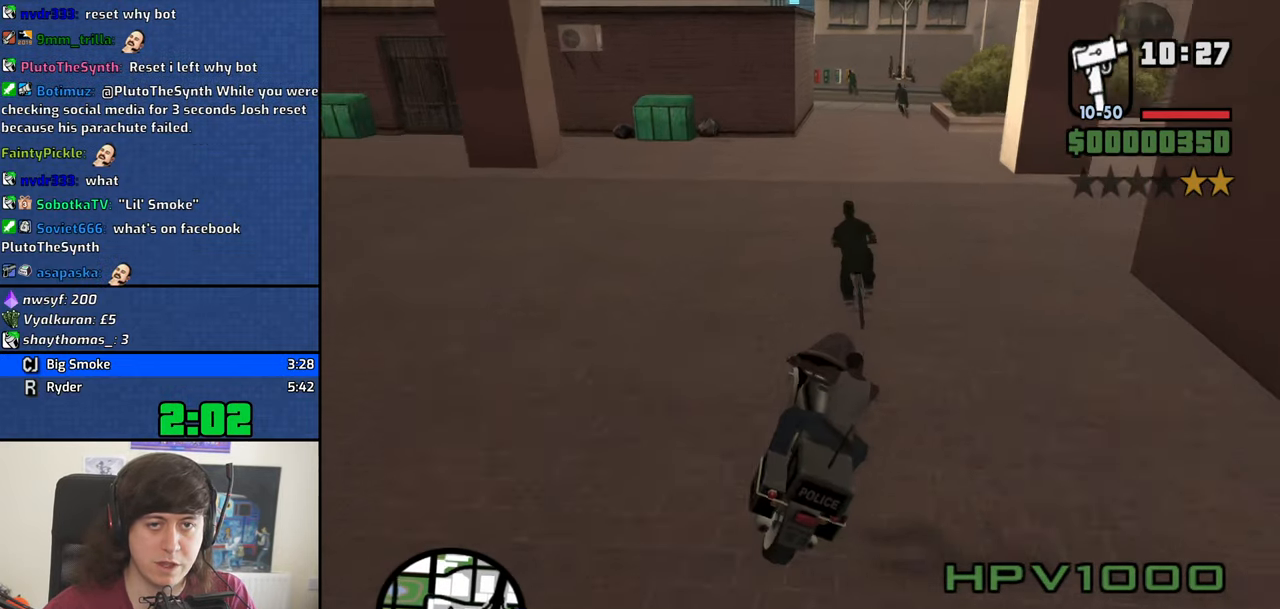
{"keys": ["w"], "mouse": [], "events": [[67, "2", "up"], [167, "2", "down"], [200, "d", "down"], [250, "2", "up"], [350, "2", "down"], [350, "d", "up"], [434, "2", "up"]]}
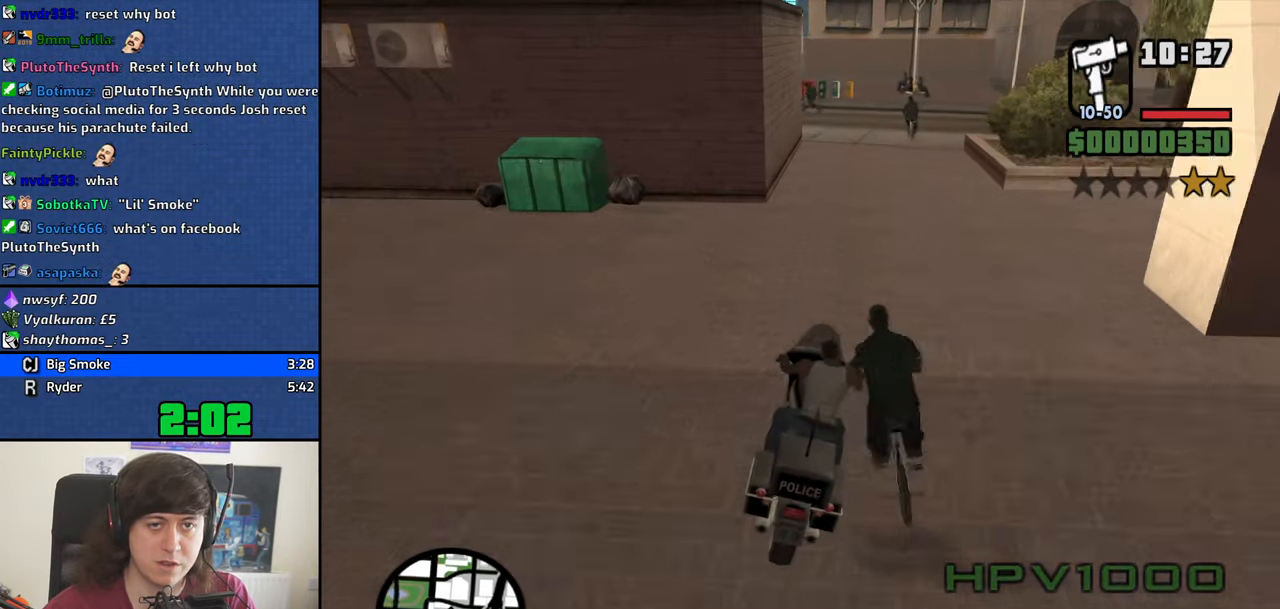
{"keys": [], "mouse": [], "events": [[34, "d", "down"], [83, "2", "down"], [166, "2", "up"], [166, "d", "up"], [366, "w", "up"]]}
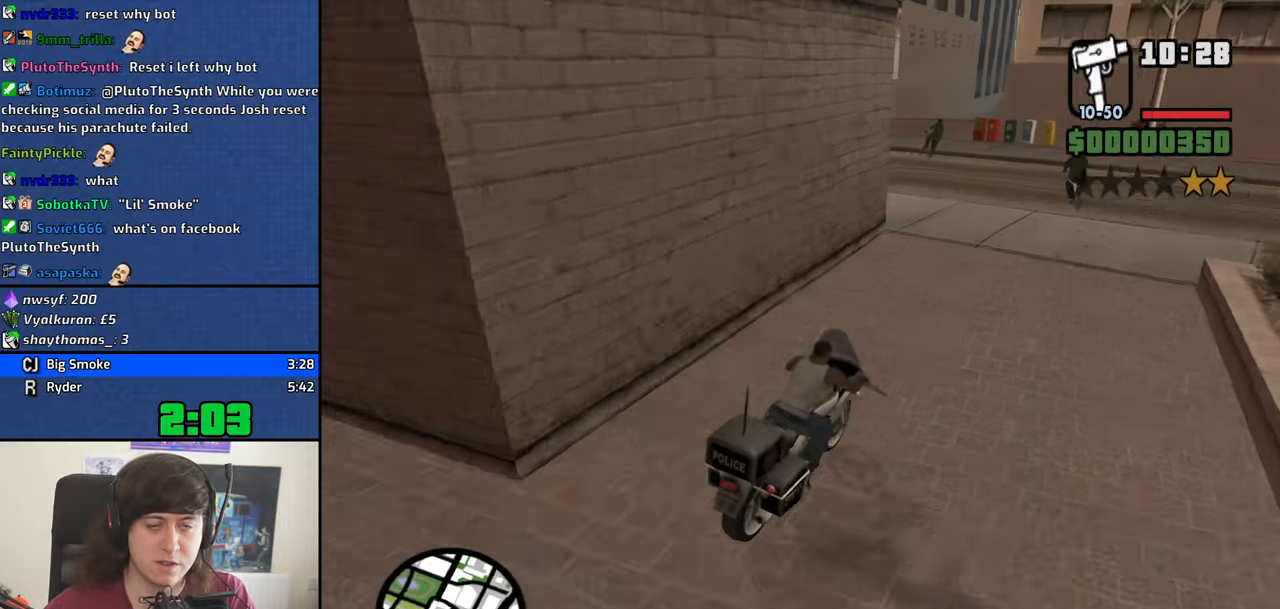
{"keys": ["a"], "mouse": [], "events": [[50, "s", "down"], [183, "a", "down"], [233, "s", "up"]]}
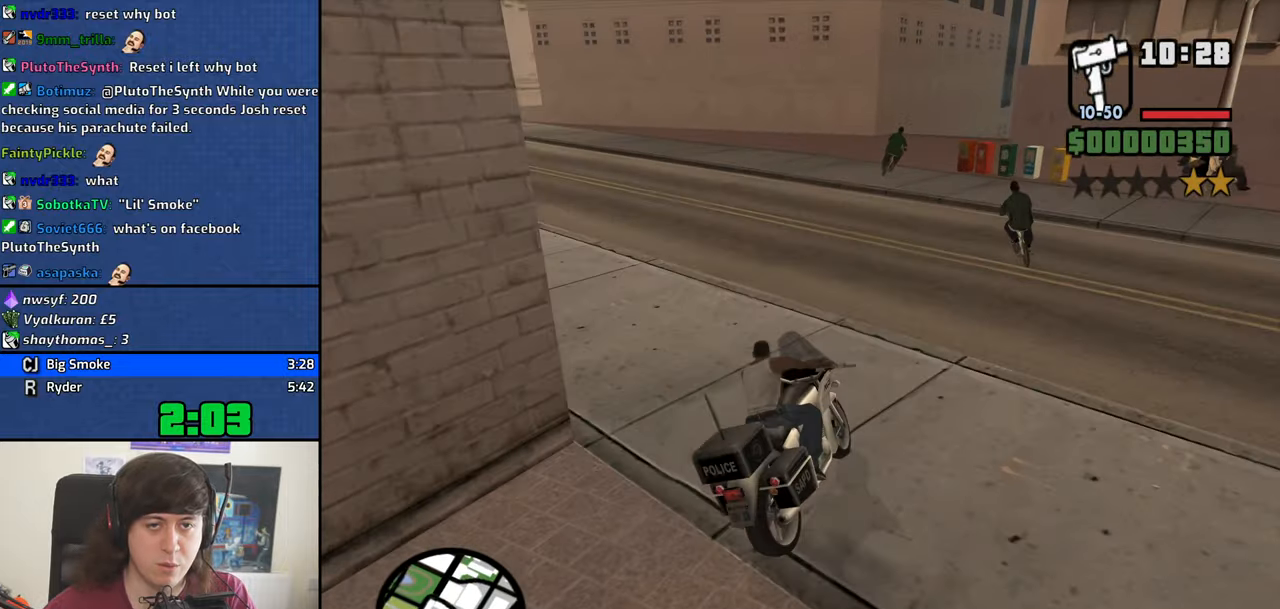
{"keys": ["a"], "mouse": [], "events": [[166, "s", "down"], [250, "s", "up"]]}
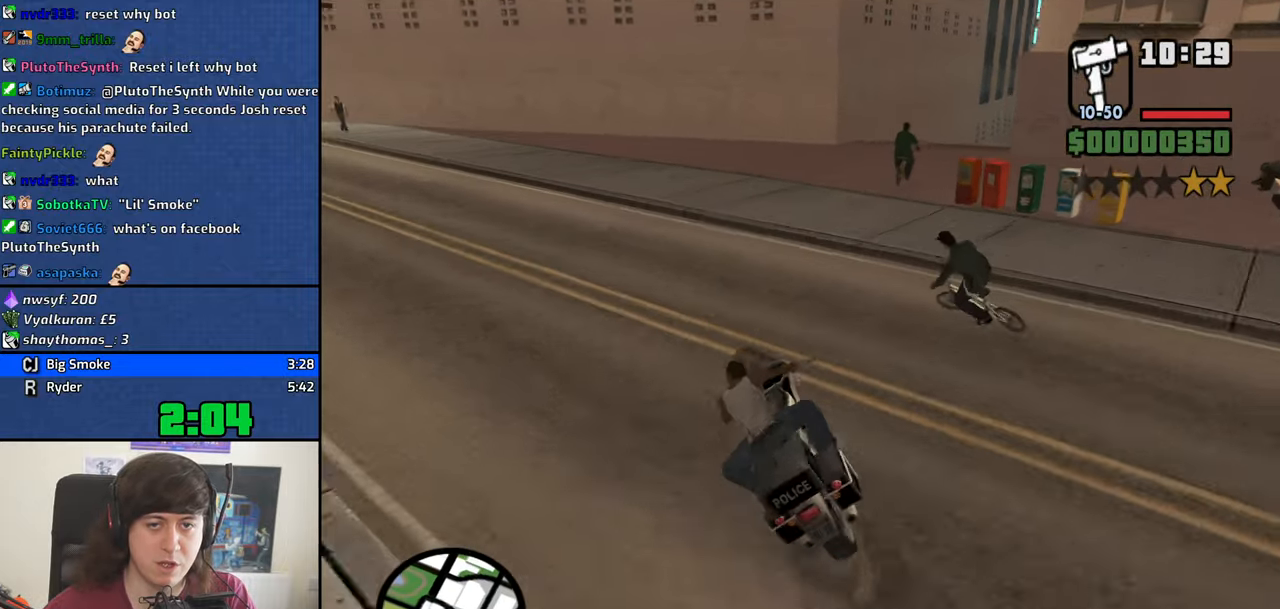
{"keys": ["d"], "mouse": [], "events": [[33, "a", "up"], [133, "d", "down"], [216, "d", "up"], [316, "s", "down"], [416, "s", "up"], [450, "d", "down"]]}
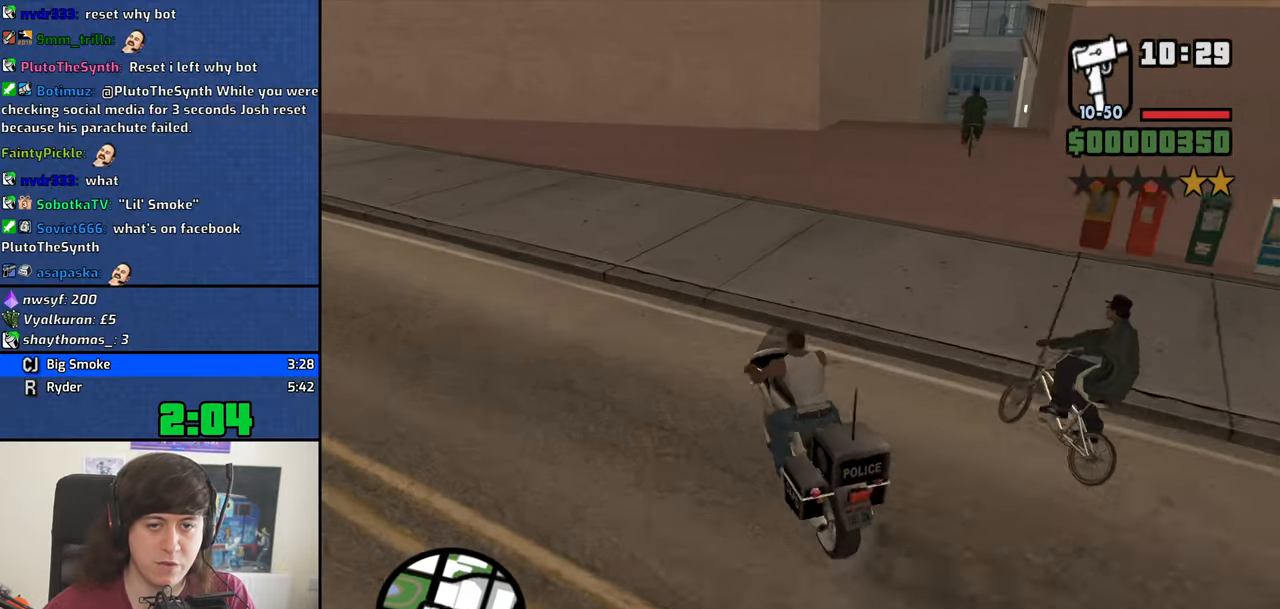
{"keys": ["d"], "mouse": [], "events": [[183, "d", "up"], [283, "s", "down"], [416, "d", "down"], [416, "s", "up"]]}
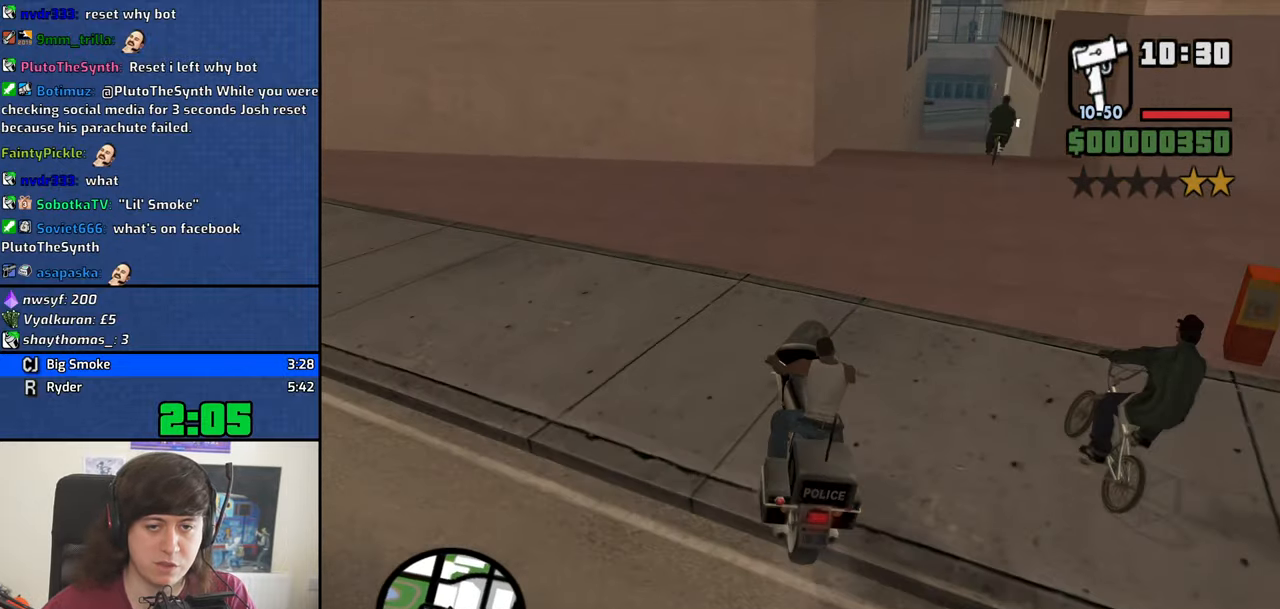
{"keys": [], "mouse": [], "events": [[166, "w", "down"], [200, "2", "down"], [250, "d", "up"], [350, "2", "up"], [400, "d", "down"], [433, "w", "up"], [483, "d", "up"]]}
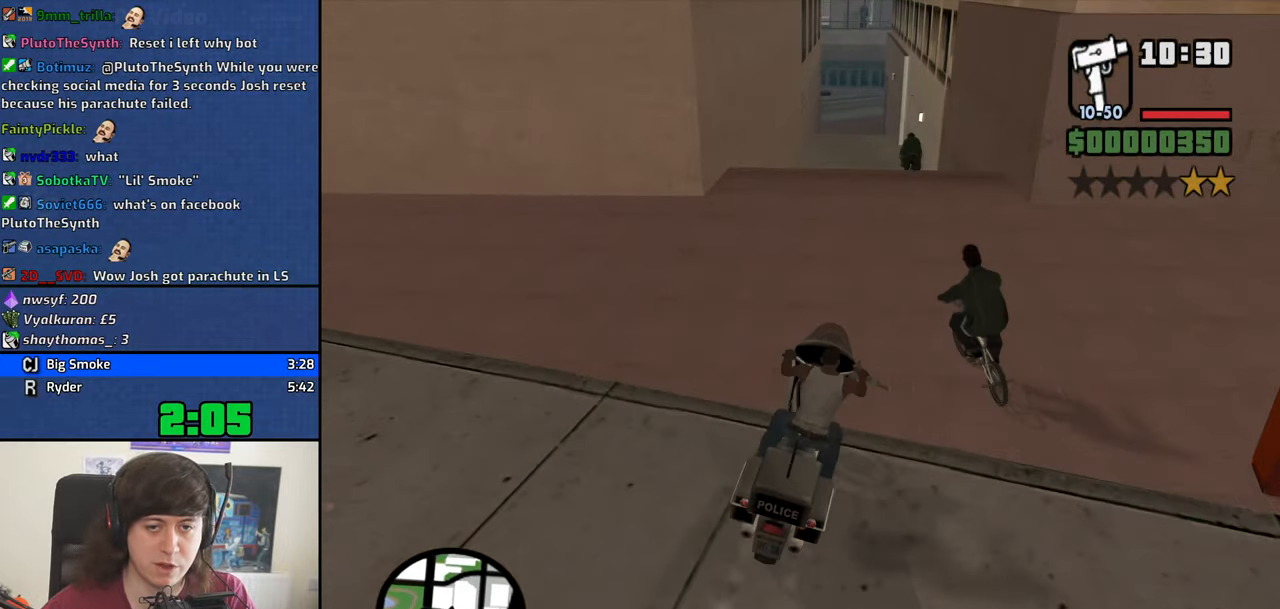
{"keys": ["a", "w"], "mouse": [], "events": [[316, "w", "down"], [366, "2", "down"], [450, "2", "up"], [500, "a", "down"]]}
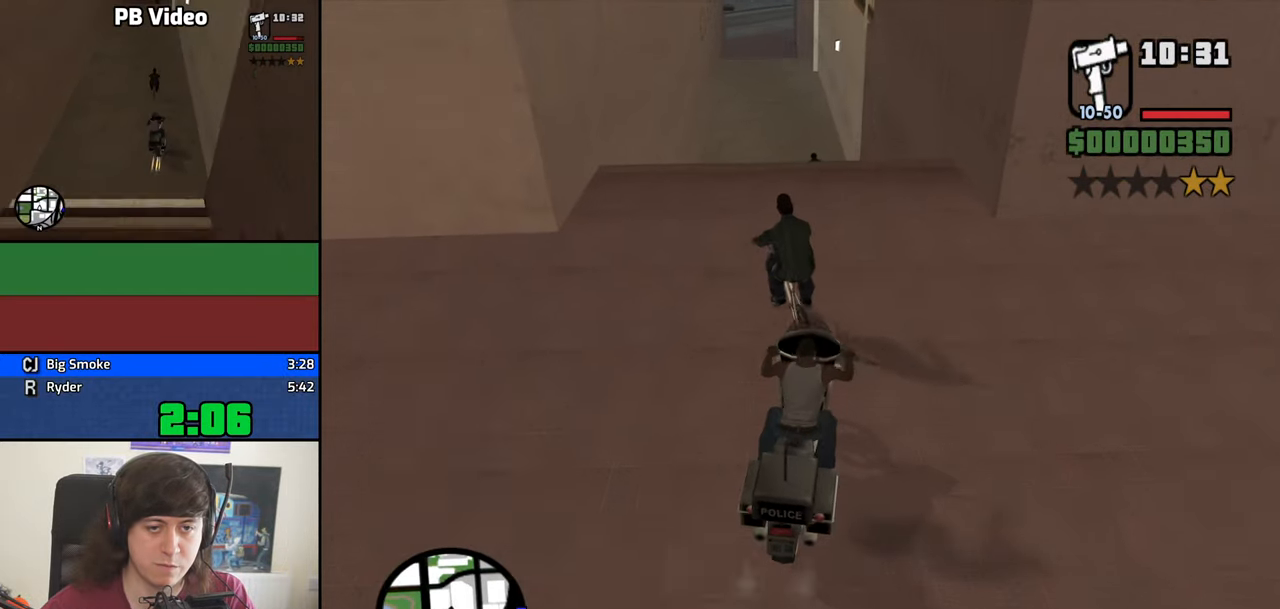
{"keys": ["s"], "mouse": [], "events": [[150, "a", "up"], [283, "w", "up"], [383, "s", "down"]]}
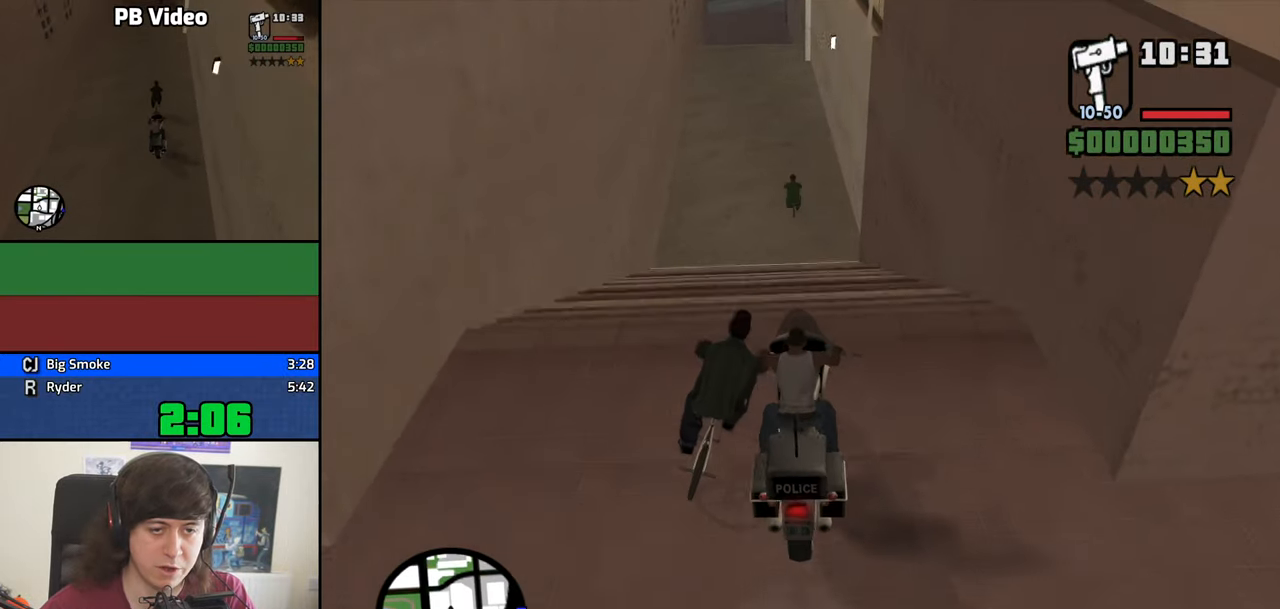
{"keys": ["w"], "mouse": [], "events": [[16, "d", "down"], [166, "d", "up"], [200, "s", "up"], [483, "w", "down"]]}
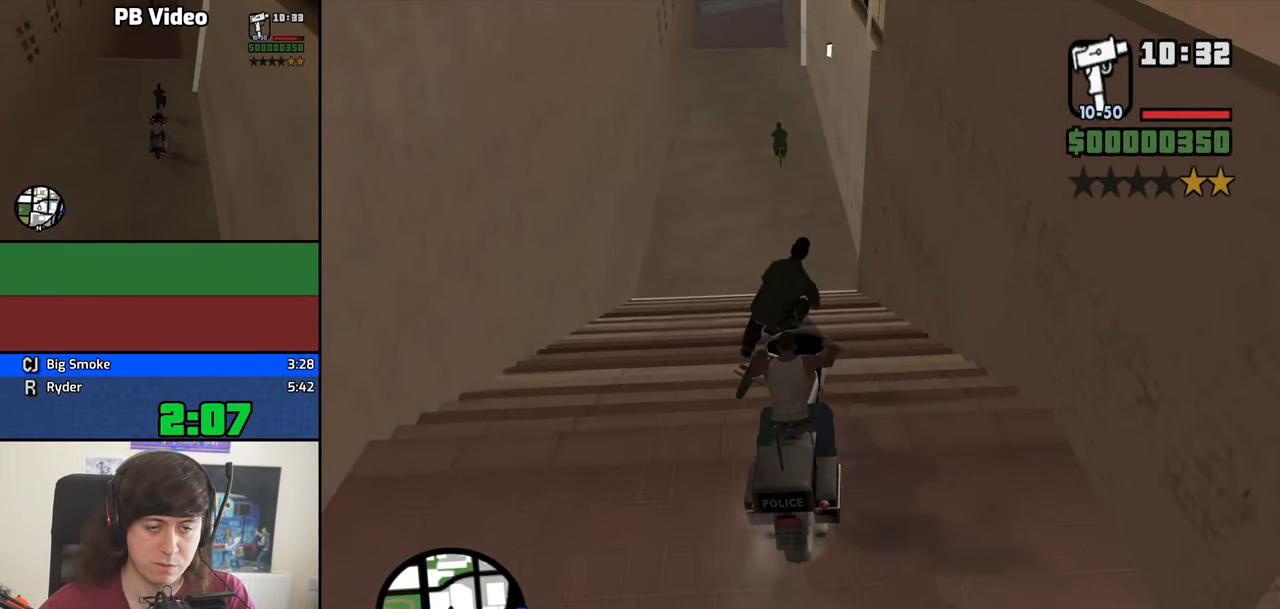
{"keys": ["w"], "mouse": [], "events": [[33, "2", "down"], [83, "a", "down"], [183, "2", "up"], [183, "a", "up"], [216, "2", "down"], [366, "2", "up"]]}
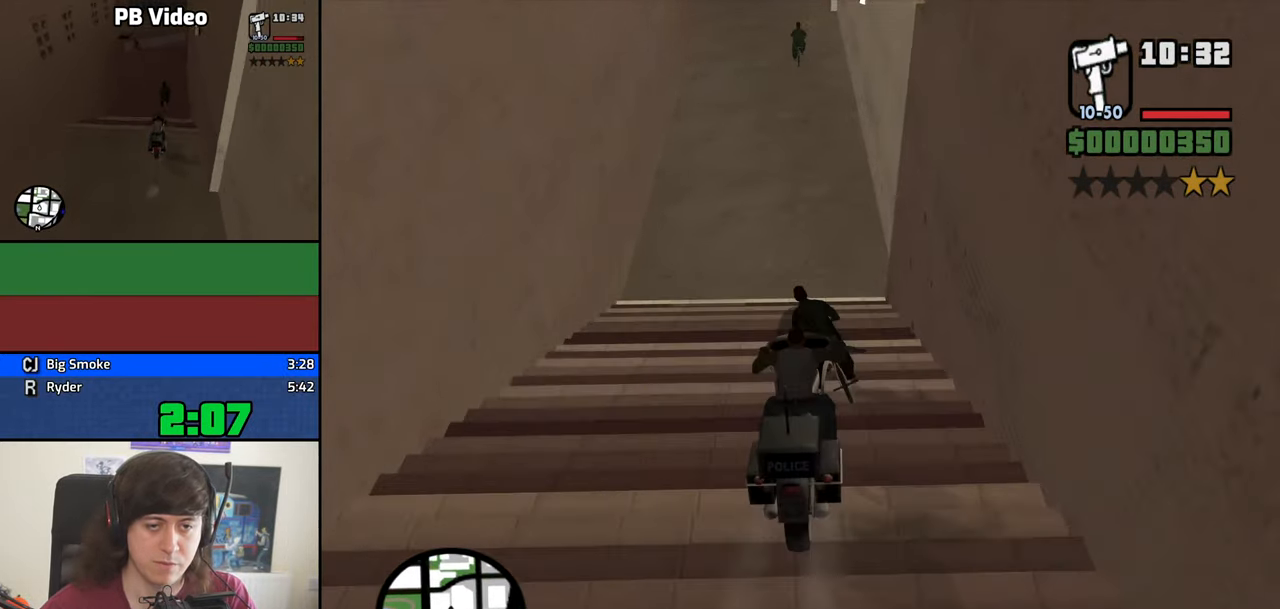
{"keys": ["w"], "mouse": [], "events": [[50, "w", "up"], [150, "a", "down"], [233, "a", "up"], [333, "w", "down"], [383, "2", "down"], [467, "2", "up"]]}
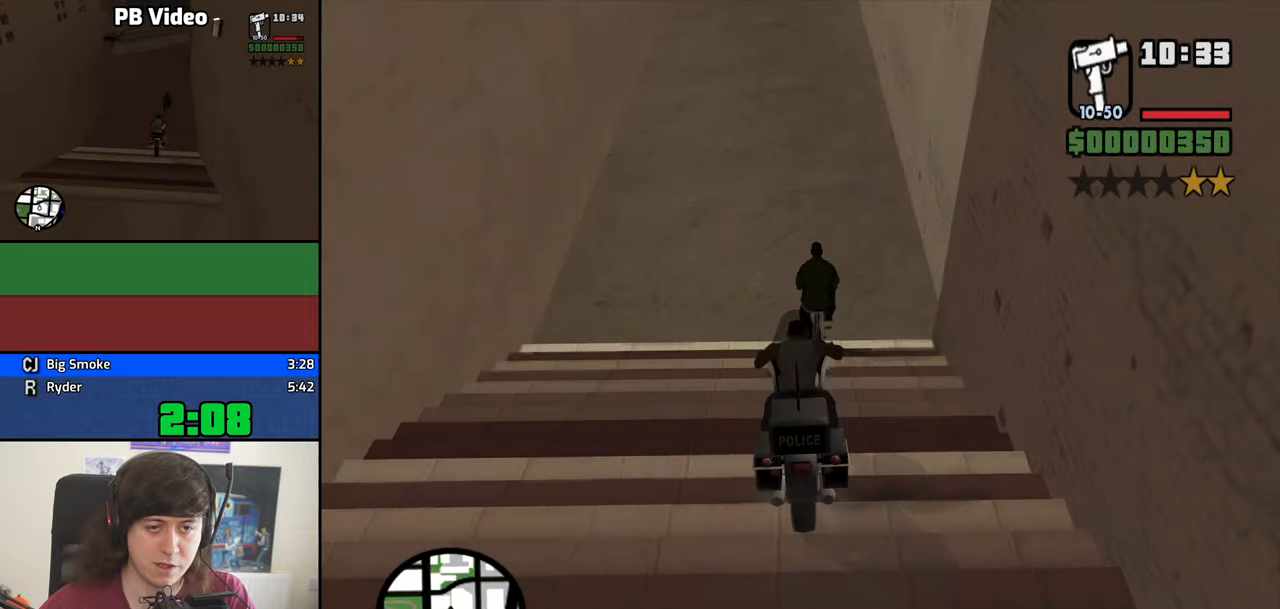
{"keys": [], "mouse": [], "events": [[117, "w", "up"], [300, "d", "down"], [400, "d", "up"]]}
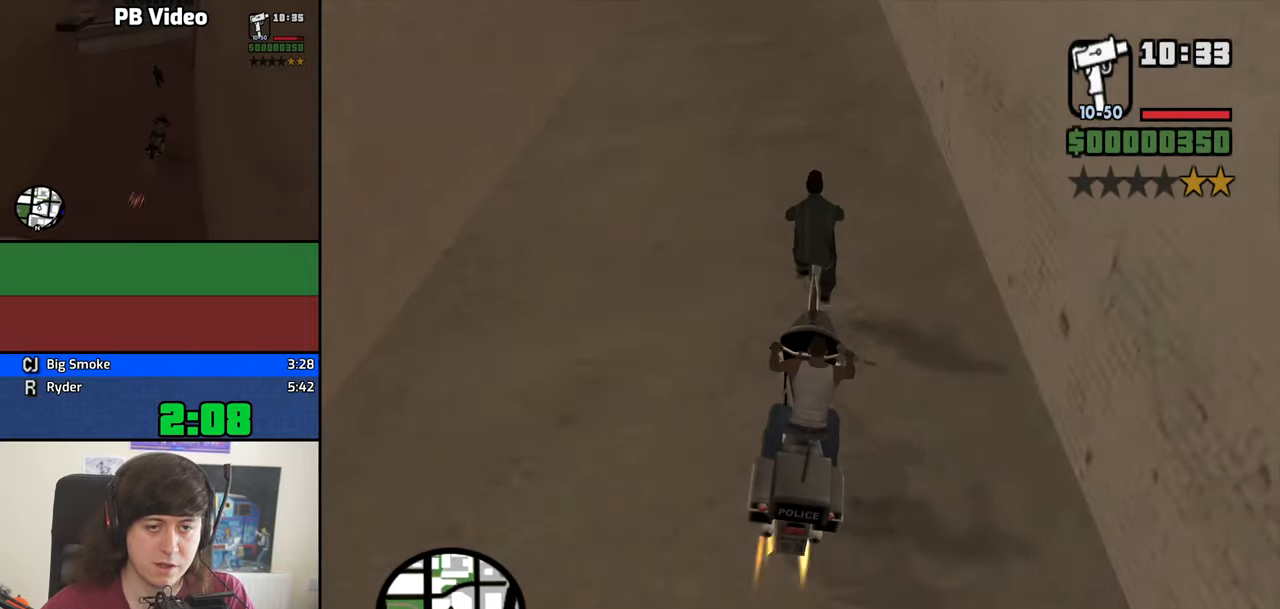
{"keys": ["w"], "mouse": [], "events": [[167, "a", "down"], [267, "a", "up"], [317, "w", "down"]]}
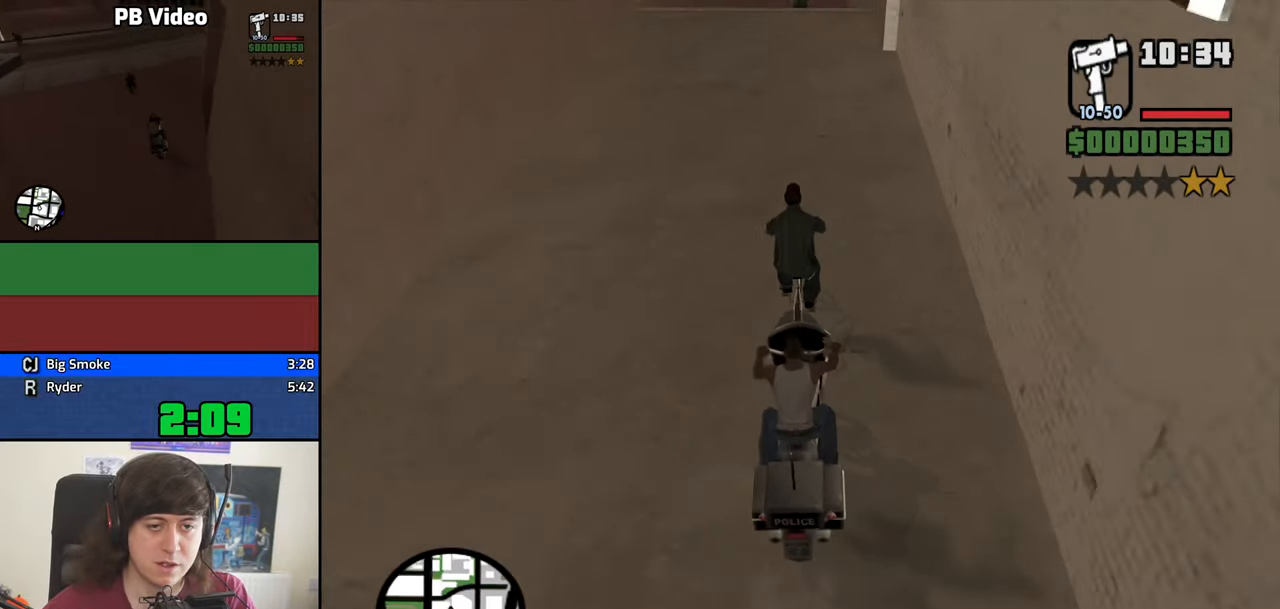
{"keys": ["w"], "mouse": [], "events": []}
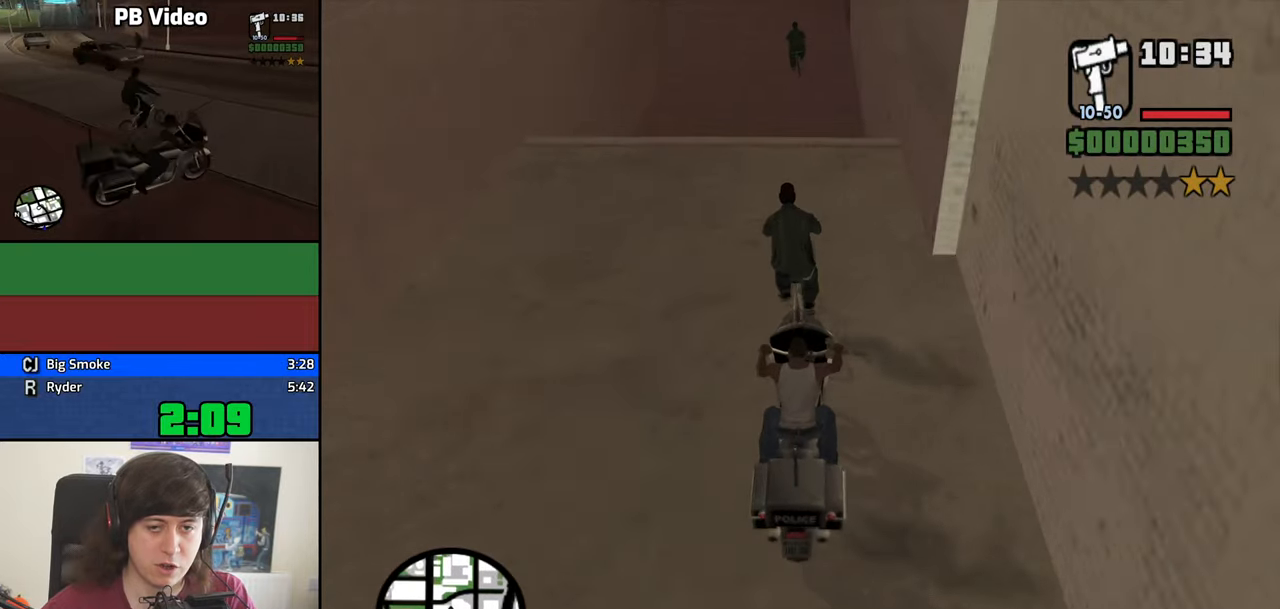
{"keys": ["s"], "mouse": [], "events": [[117, "w", "up"], [250, "s", "down"]]}
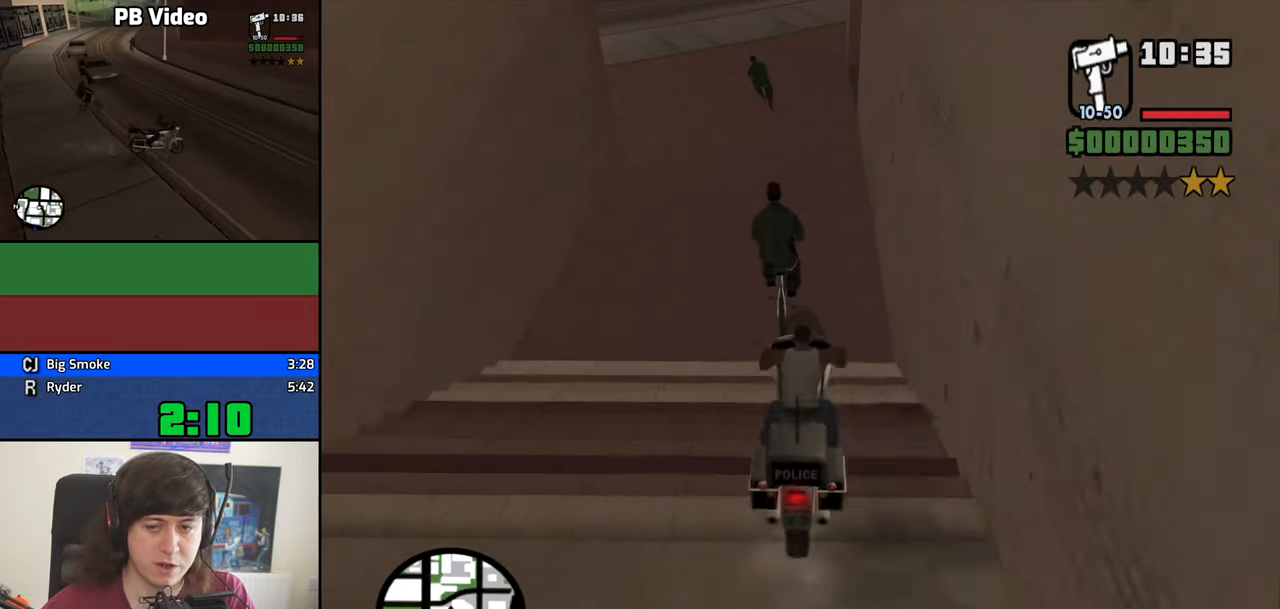
{"keys": [], "mouse": [], "events": [[33, "s", "up"]]}
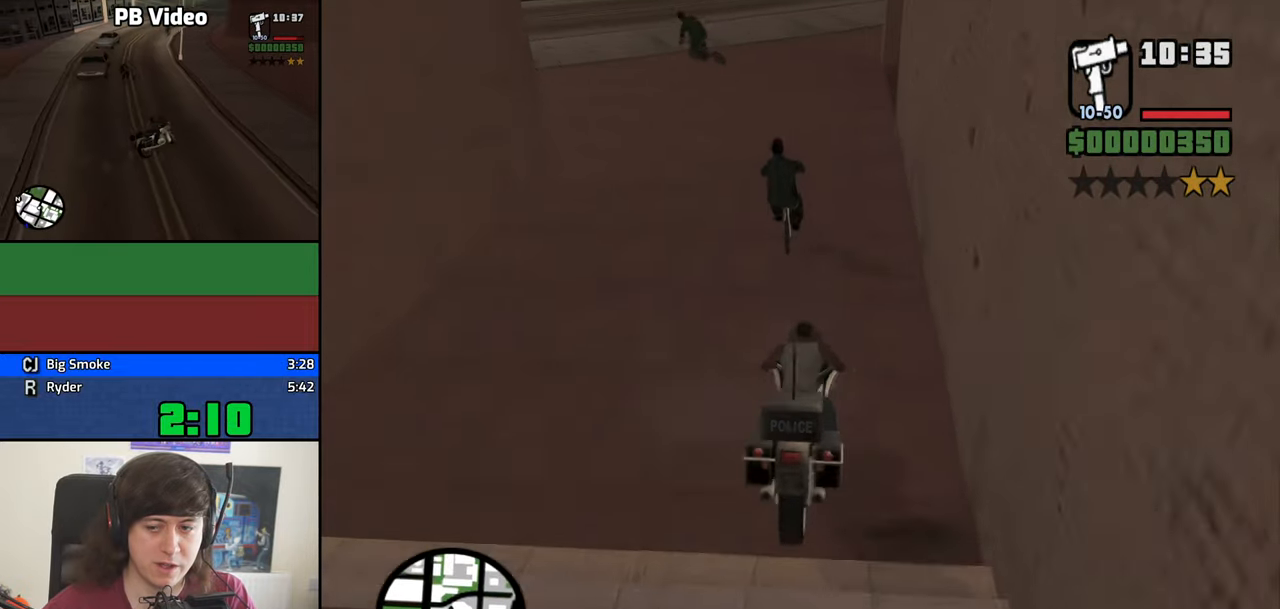
{"keys": ["a", "w"], "mouse": [], "events": [[150, "w", "down"], [233, "a", "down"], [383, "a", "up"], [467, "a", "down"]]}
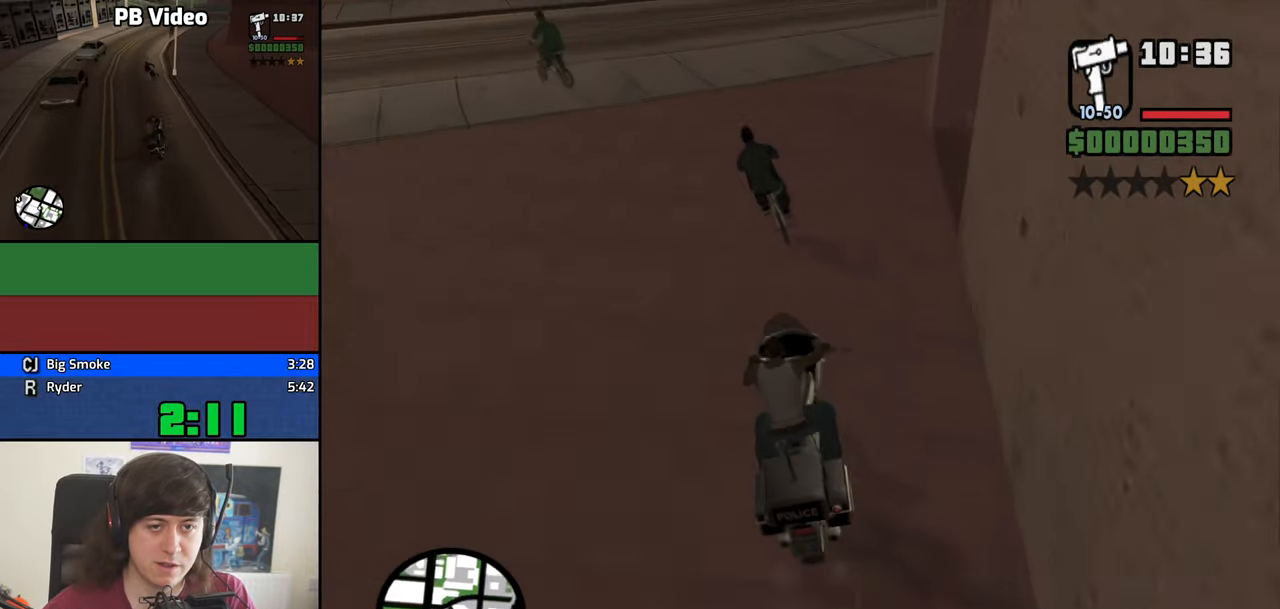
{"keys": ["d"], "mouse": [], "events": [[117, "w", "up"], [167, "a", "up"], [350, "d", "down"]]}
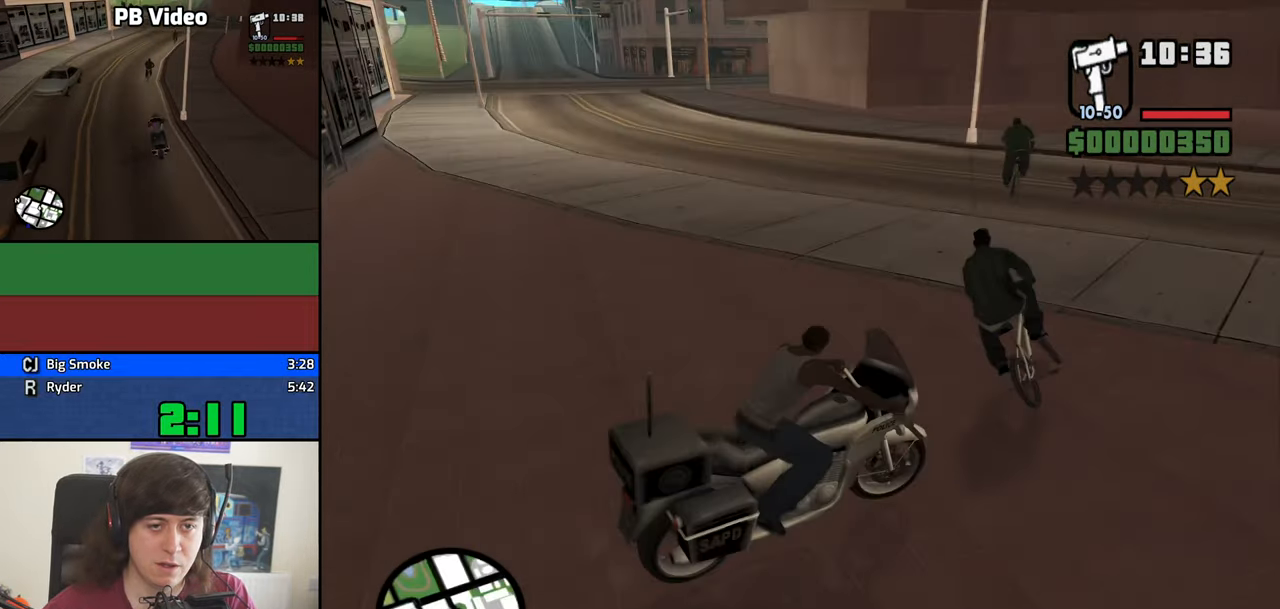
{"keys": [], "mouse": [], "events": [[33, "d", "up"]]}
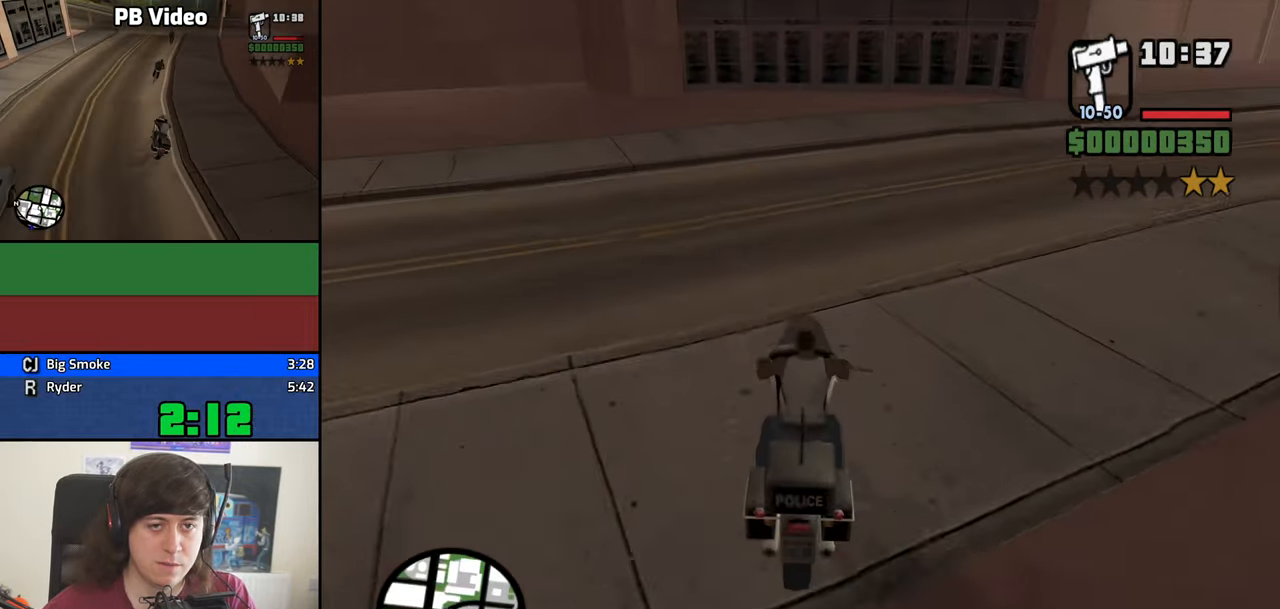
{"keys": ["5", "a", "space"], "mouse": [], "events": [[333, "a", "down"], [417, "5", "down"], [417, "space", "down"]]}
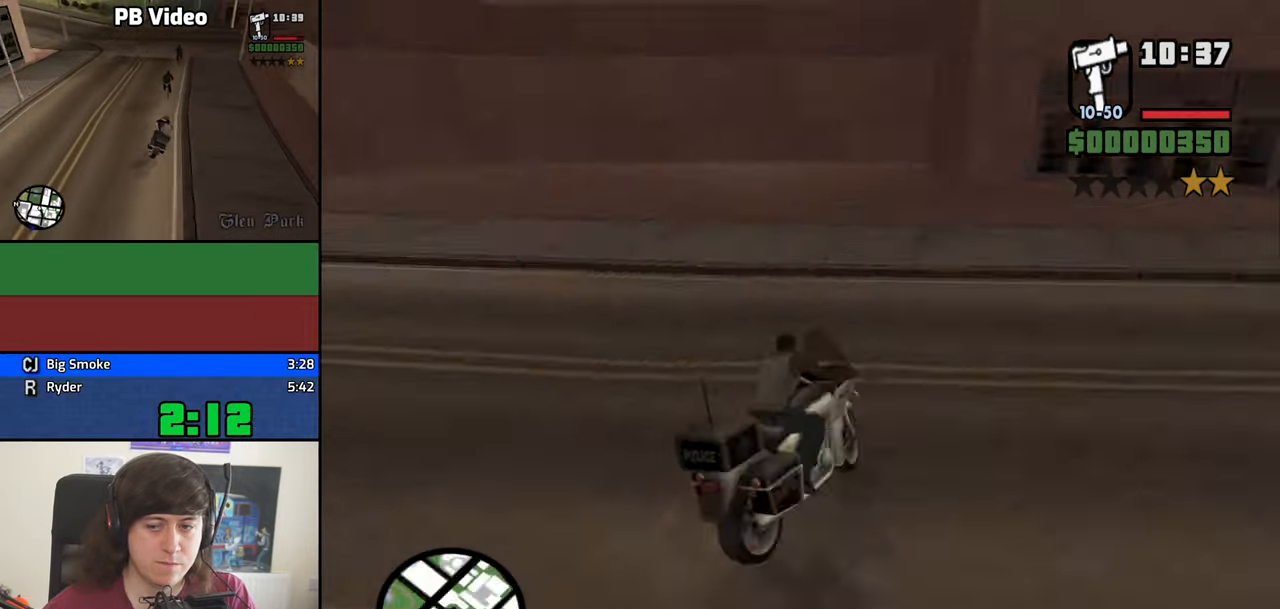
{"keys": ["a", "w"], "mouse": [], "events": [[117, "space", "up"], [300, "5", "up"], [350, "w", "down"]]}
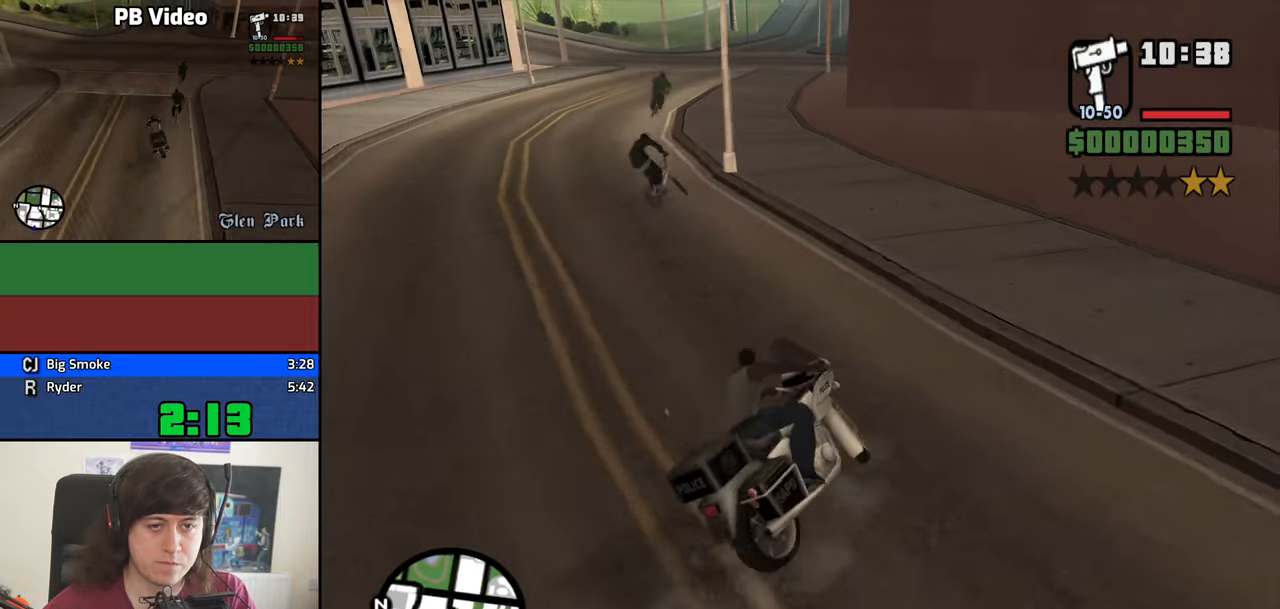
{"keys": ["w"], "mouse": [], "events": [[317, "2", "down"], [317, "a", "up"], [450, "2", "up"]]}
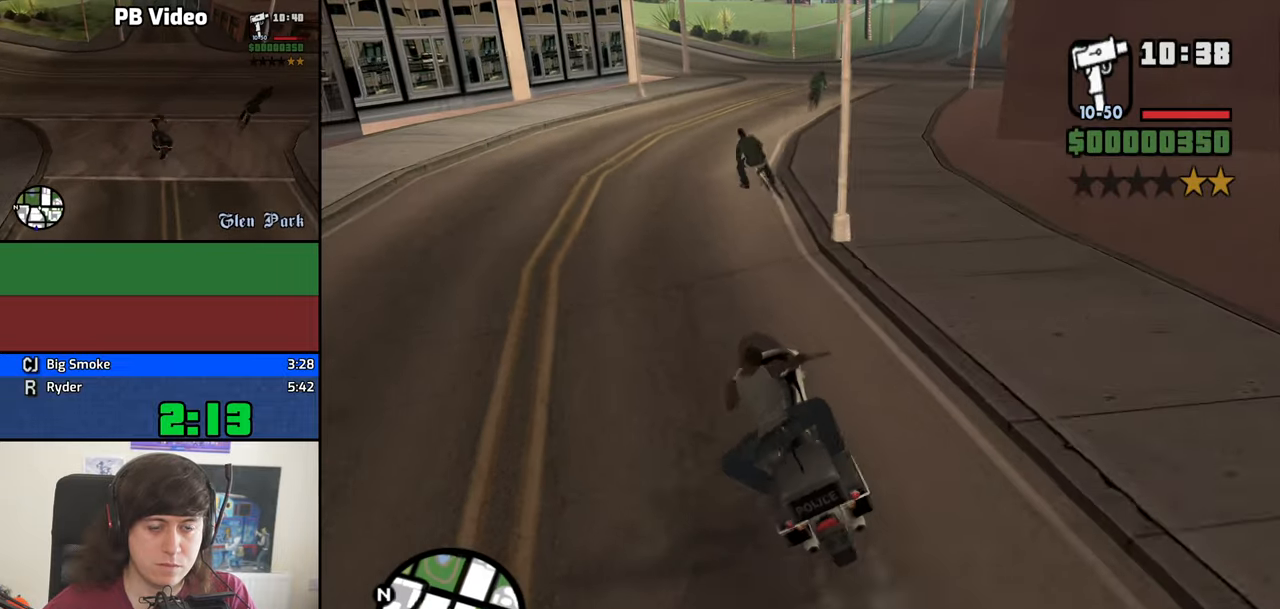
{"keys": ["2", "d", "w"], "mouse": [], "events": [[50, "2", "down"], [150, "2", "up"], [150, "d", "down"], [234, "2", "down"], [284, "d", "up"], [334, "2", "up"], [434, "2", "down"], [434, "d", "down"]]}
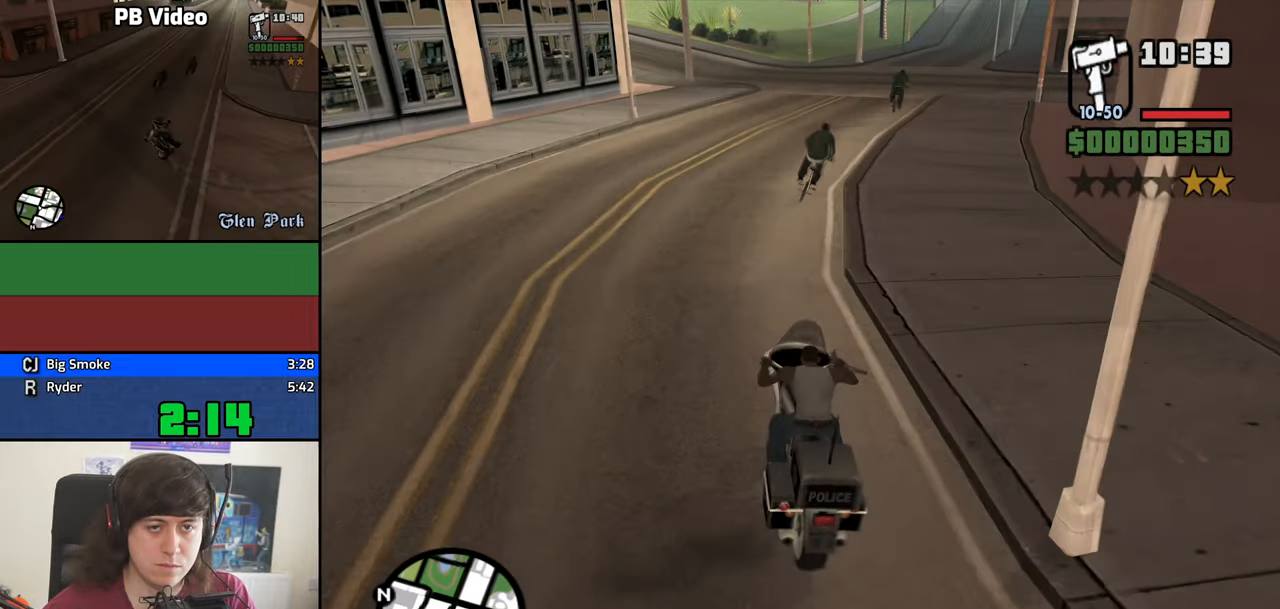
{"keys": ["d", "w"], "mouse": [], "events": [[17, "2", "up"], [117, "2", "down"], [200, "2", "up"], [200, "d", "up"], [434, "d", "down"]]}
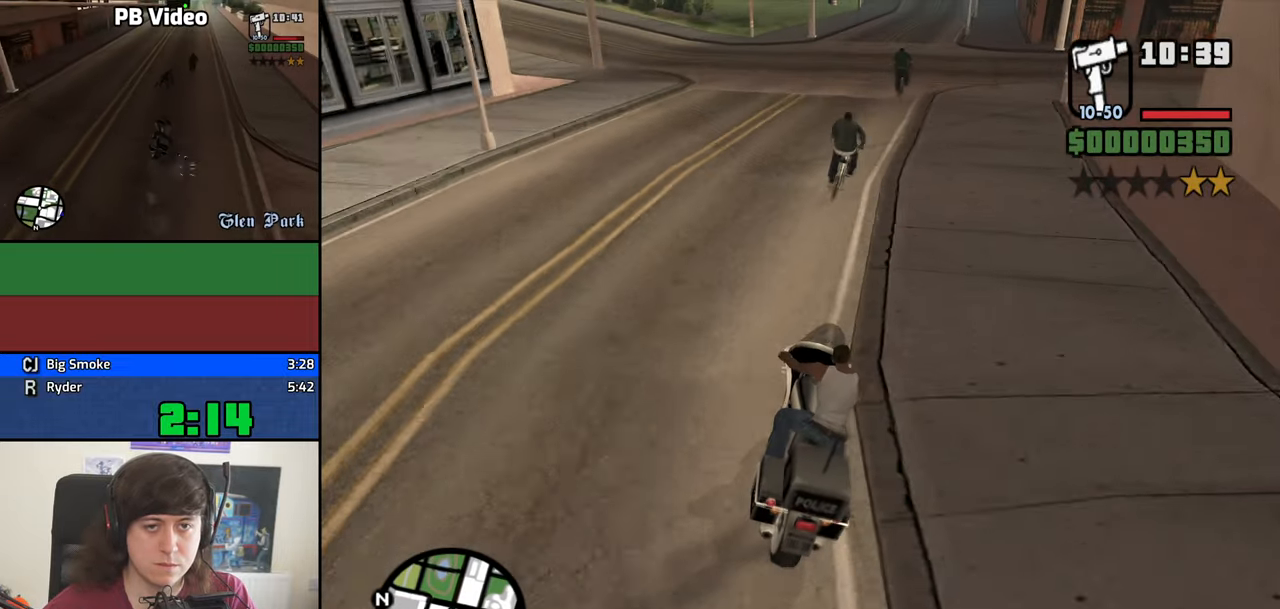
{"keys": ["a"], "mouse": [], "events": [[134, "d", "up"], [134, "w", "up"], [267, "a", "down"]]}
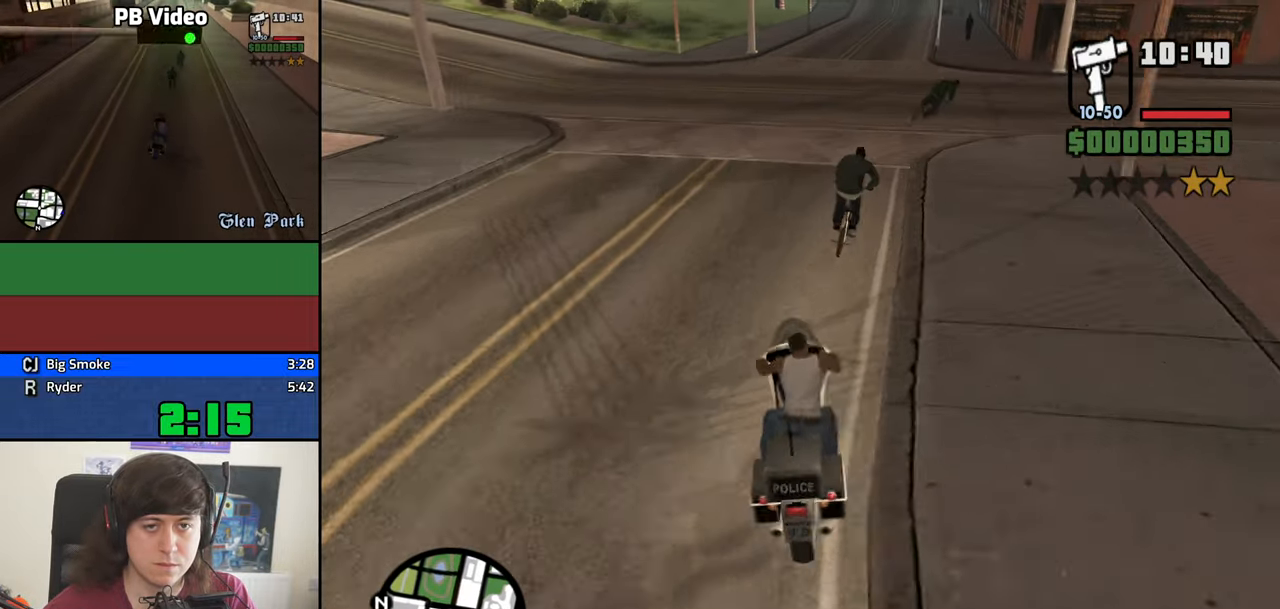
{"keys": ["5", "d", "space"], "mouse": [], "events": [[284, "a", "up"], [334, "d", "down"], [384, "space", "down"], [467, "5", "down"]]}